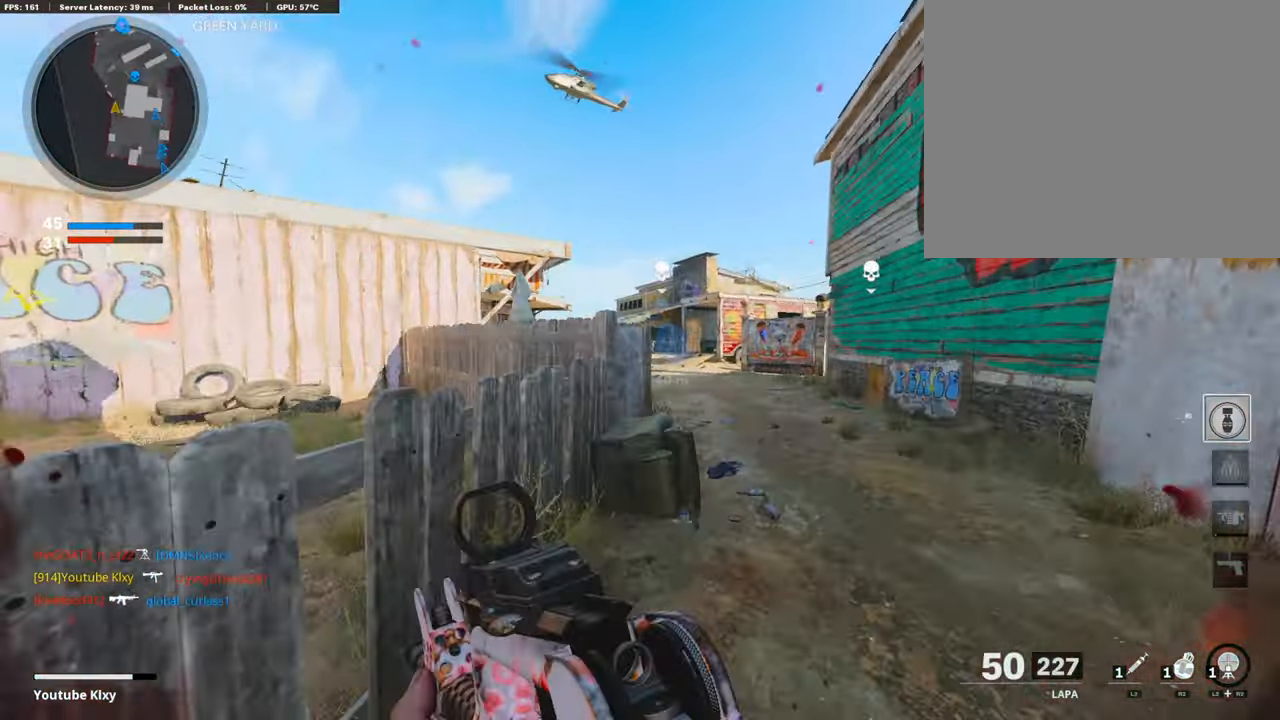
Gameplay with a controller (PlayStation layout); each line is a JSON object with the inputs held at the frame after it. "events" lists button and stick changes between this image and that frame as [ms after this image, input, new state], when the widget could be followed in between.
{"buttons": ["R2"], "left_stick": "right", "right_stick": "center", "events": [[67, "CROSS", "down"], [134, "left_stick", "up-right"], [151, "CROSS", "up"], [285, "R2", "down"], [301, "left_stick", "right"]]}
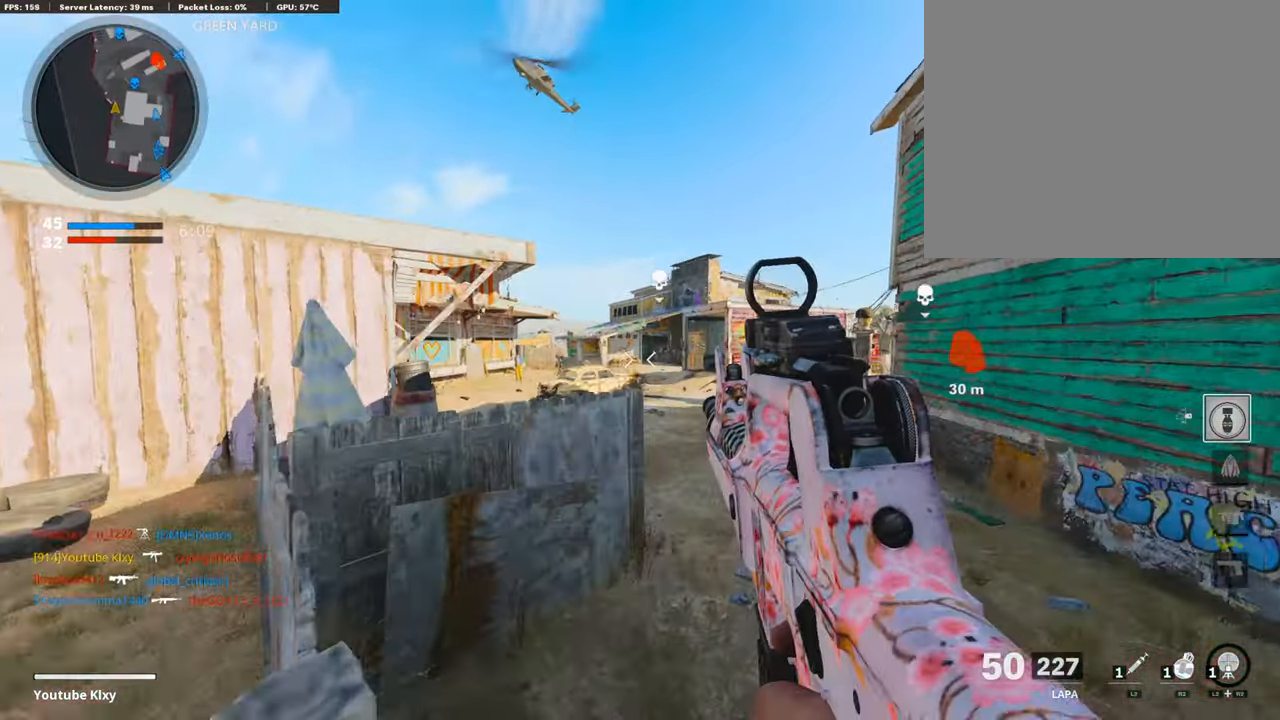
{"buttons": ["R2"], "left_stick": "up", "right_stick": "center", "events": [[33, "left_stick", "up-right"], [134, "left_stick", "up"], [201, "right_stick", "left"], [335, "right_stick", "center"]]}
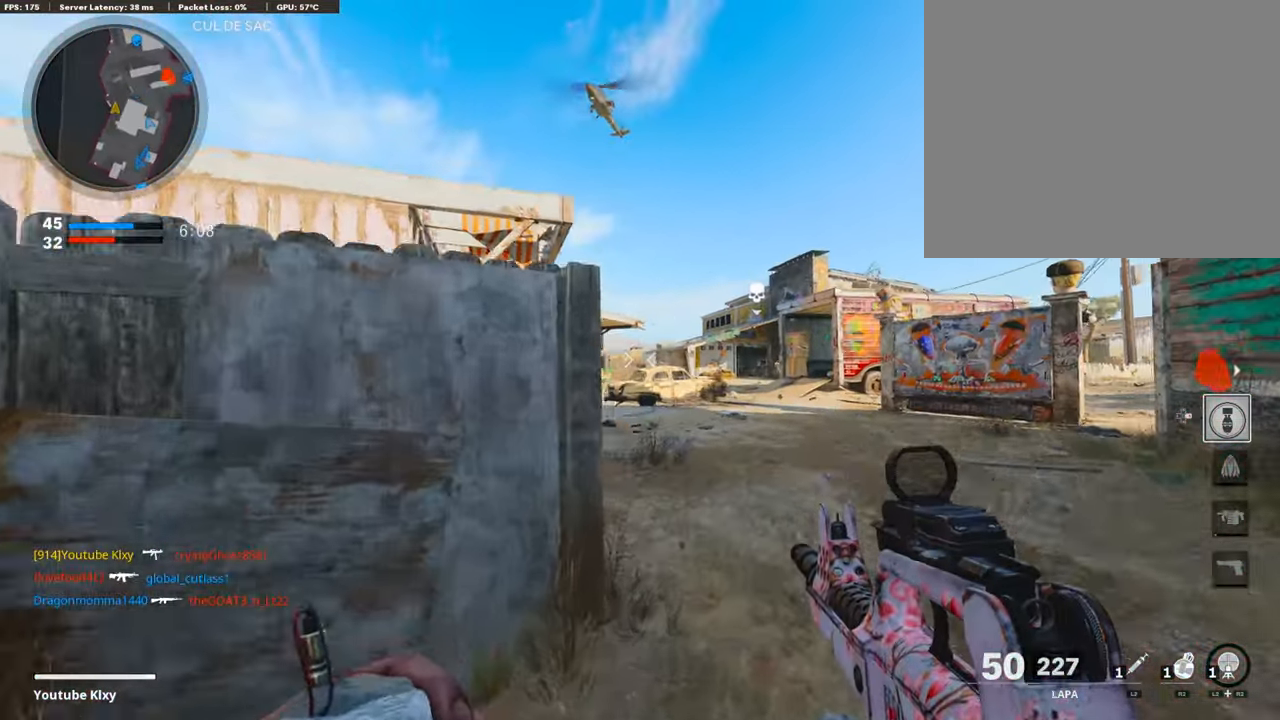
{"buttons": [], "left_stick": "up-right", "right_stick": "center", "events": [[67, "left_stick", "up-left"], [251, "R2", "up"], [251, "left_stick", "right"], [436, "left_stick", "up-right"]]}
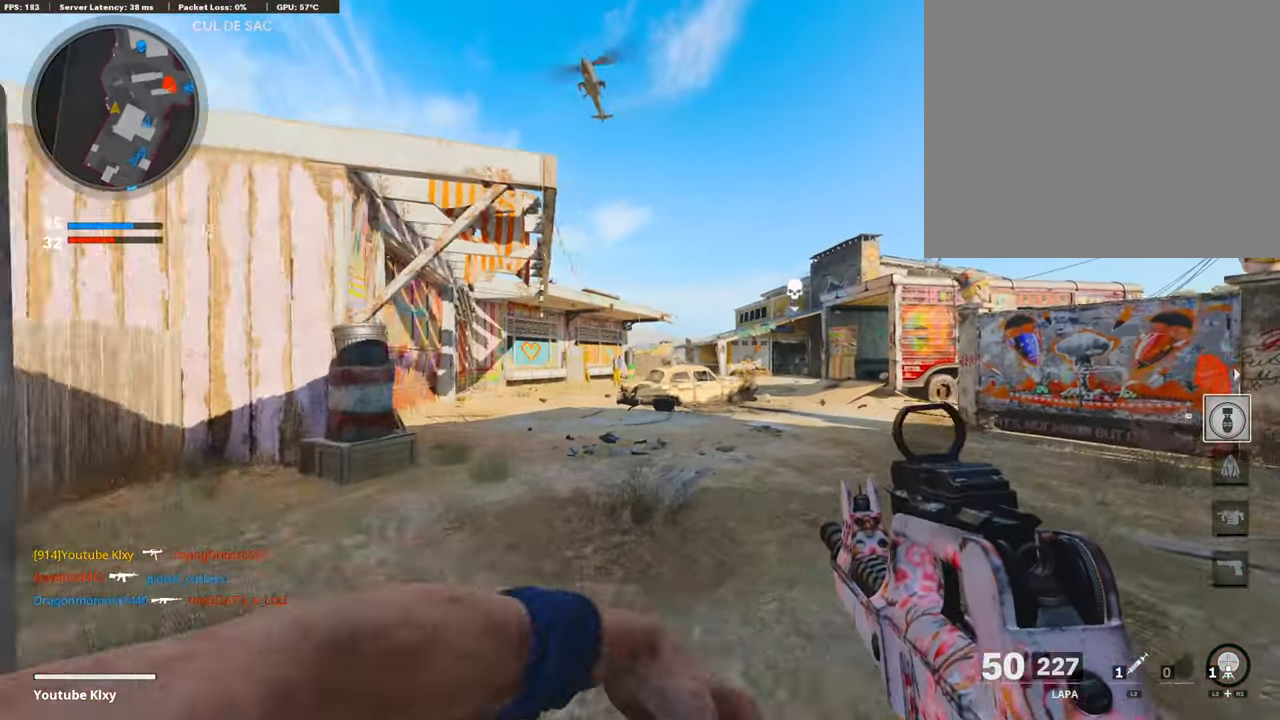
{"buttons": ["L3"], "left_stick": "up-right", "right_stick": "center", "events": [[134, "L3", "down"], [251, "L3", "up"], [285, "right_stick", "right"], [386, "L3", "down"], [486, "right_stick", "center"]]}
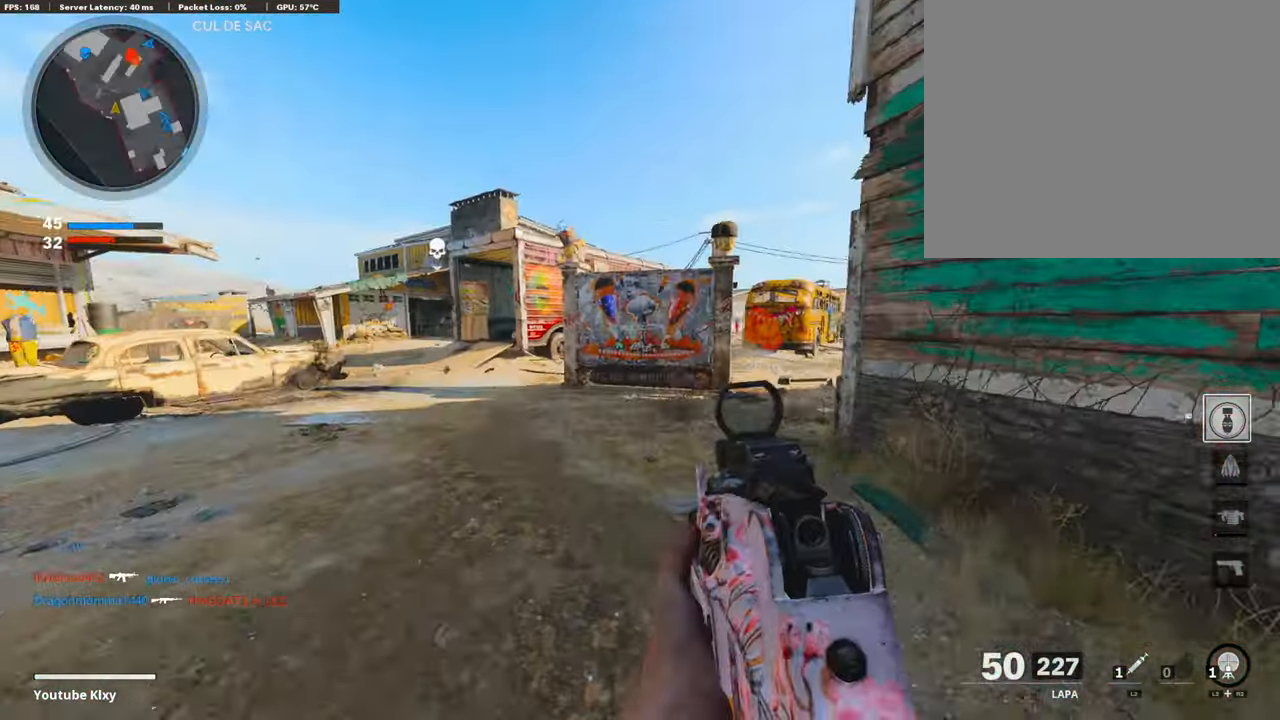
{"buttons": ["L3", "R3"], "left_stick": "up", "right_stick": "center", "events": [[34, "left_stick", "up"], [151, "right_stick", "right"], [252, "R3", "down"], [302, "right_stick", "center"], [352, "L3", "up"], [369, "R3", "up"], [453, "R3", "down"], [503, "L3", "down"]]}
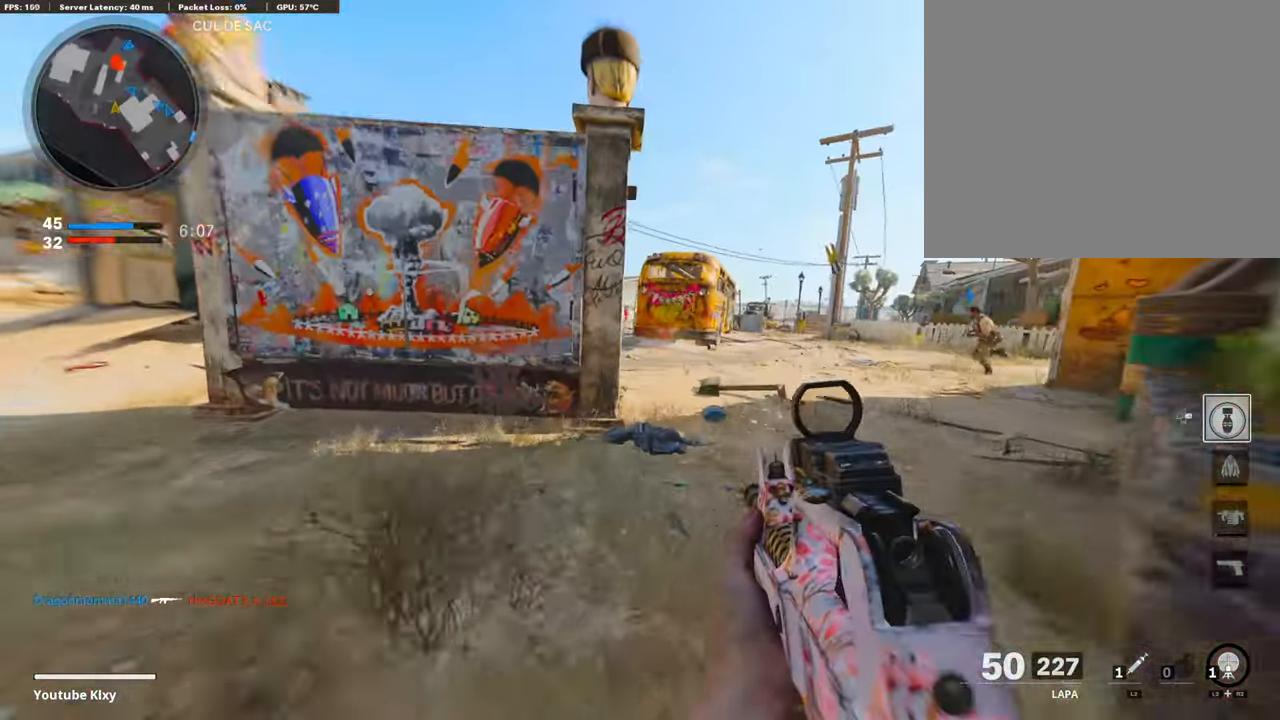
{"buttons": [], "left_stick": "up", "right_stick": "left", "events": [[67, "R3", "up"], [151, "L3", "up"], [184, "right_stick", "right"], [318, "right_stick", "center"], [369, "right_stick", "left"]]}
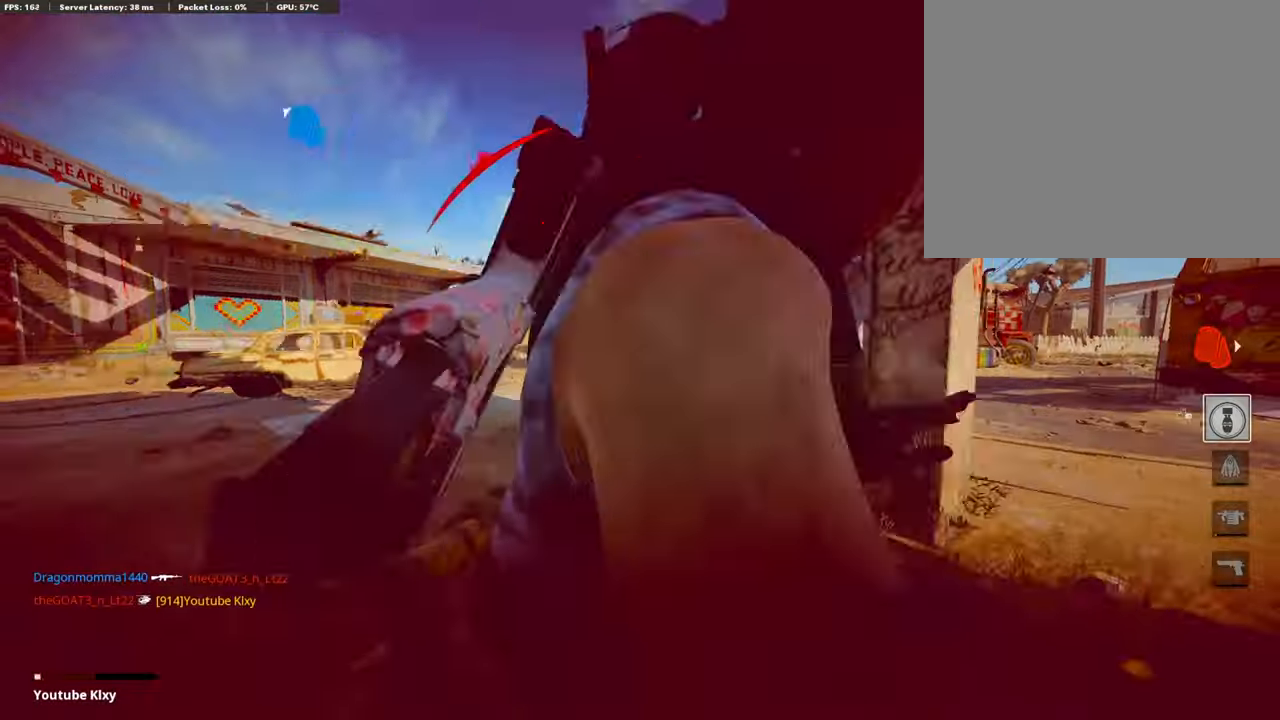
{"buttons": [], "left_stick": "center", "right_stick": "center", "events": [[117, "right_stick", "center"], [335, "left_stick", "center"]]}
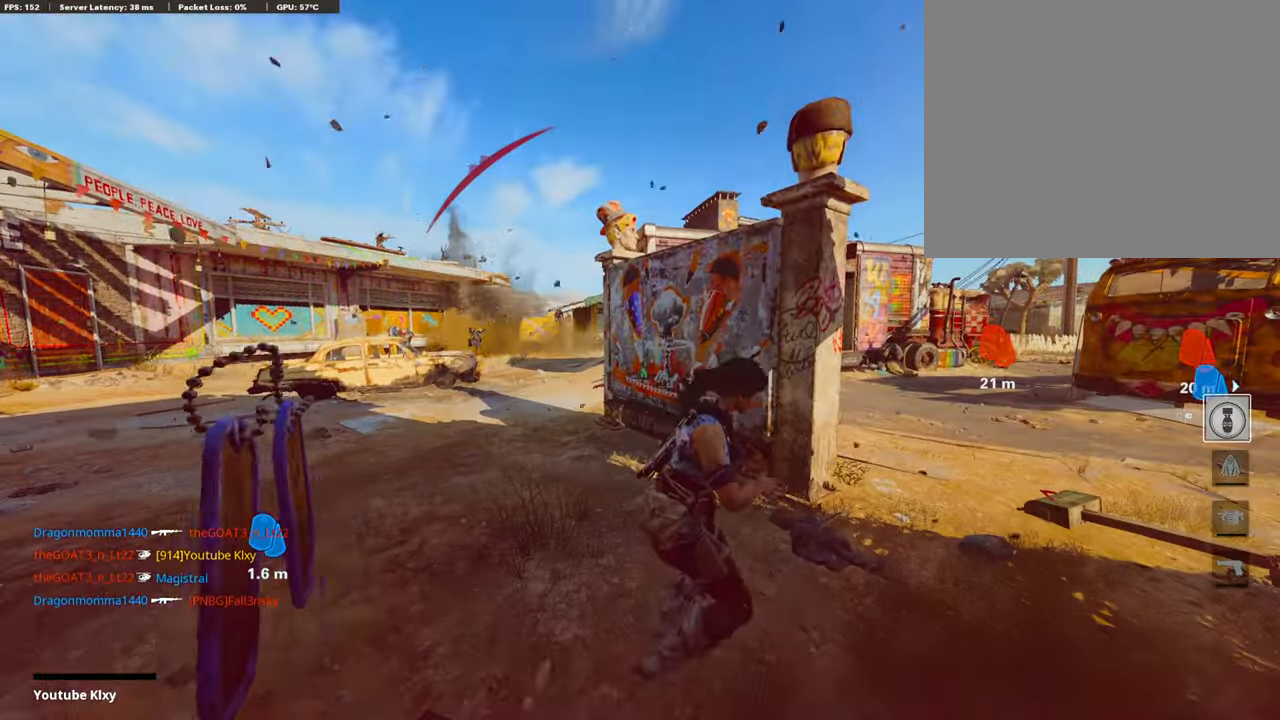
{"buttons": [], "left_stick": "center", "right_stick": "center", "events": [[34, "SELECT", "down"], [168, "SELECT", "up"], [235, "SELECT", "down"], [319, "SELECT", "up"], [402, "SELECT", "down"], [503, "SELECT", "up"]]}
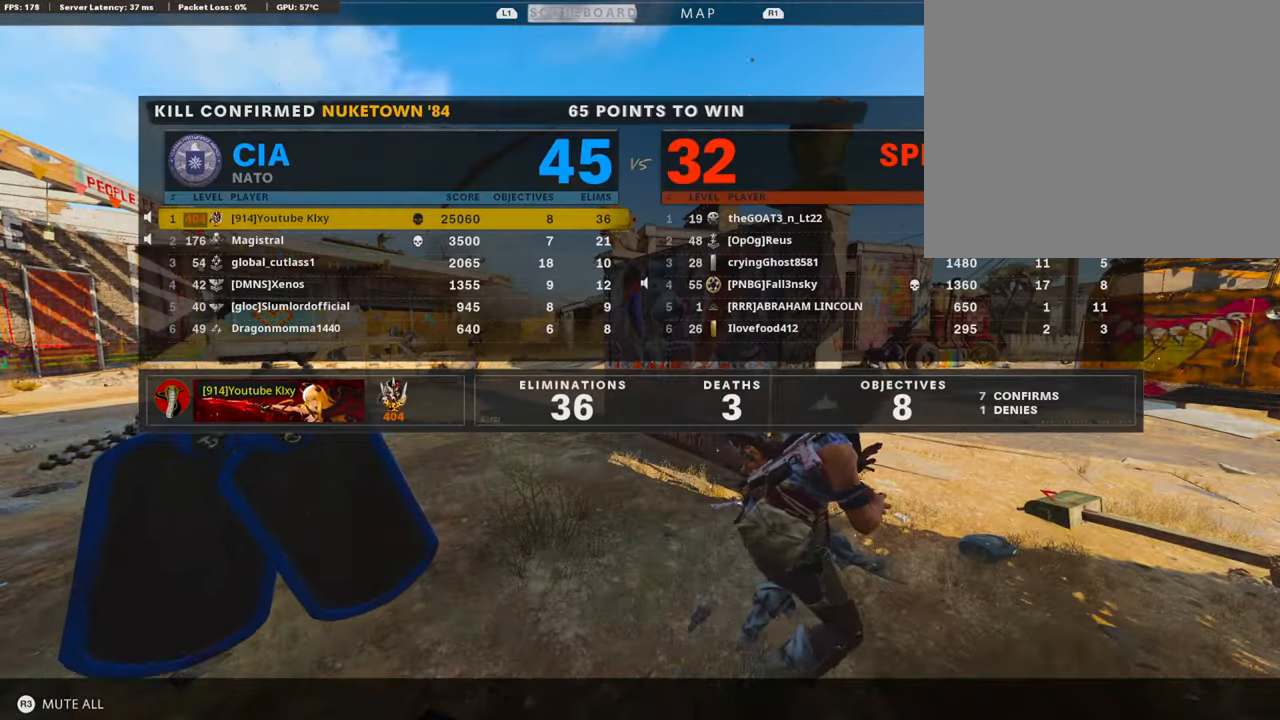
{"buttons": ["SELECT"], "left_stick": "center", "right_stick": "center", "events": [[67, "SELECT", "down"], [184, "SELECT", "up"], [235, "SELECT", "down"], [369, "SELECT", "up"], [486, "SELECT", "down"]]}
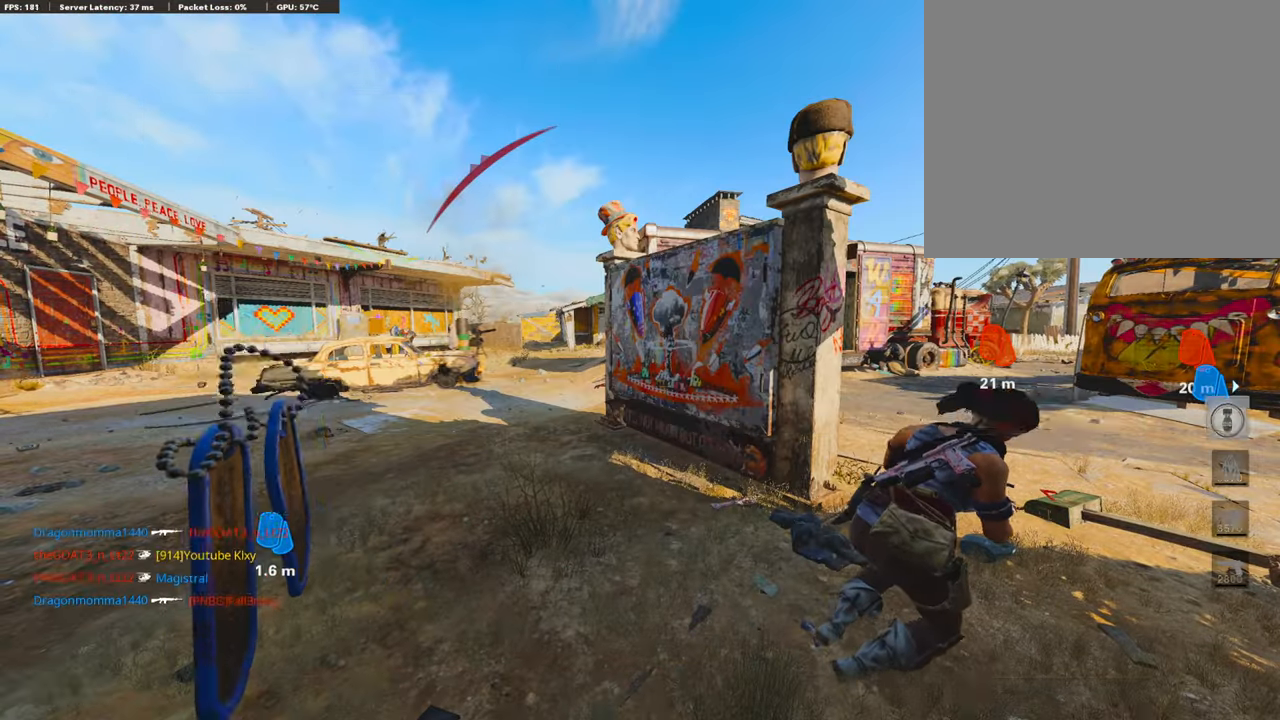
{"buttons": ["CROSS", "SQUARE"], "left_stick": "up-right", "right_stick": "center", "events": [[101, "SELECT", "up"], [218, "SQUARE", "down"], [252, "CROSS", "down"], [369, "SQUARE", "up"], [386, "CROSS", "up"], [453, "CROSS", "down"], [470, "SQUARE", "down"], [486, "left_stick", "up-right"]]}
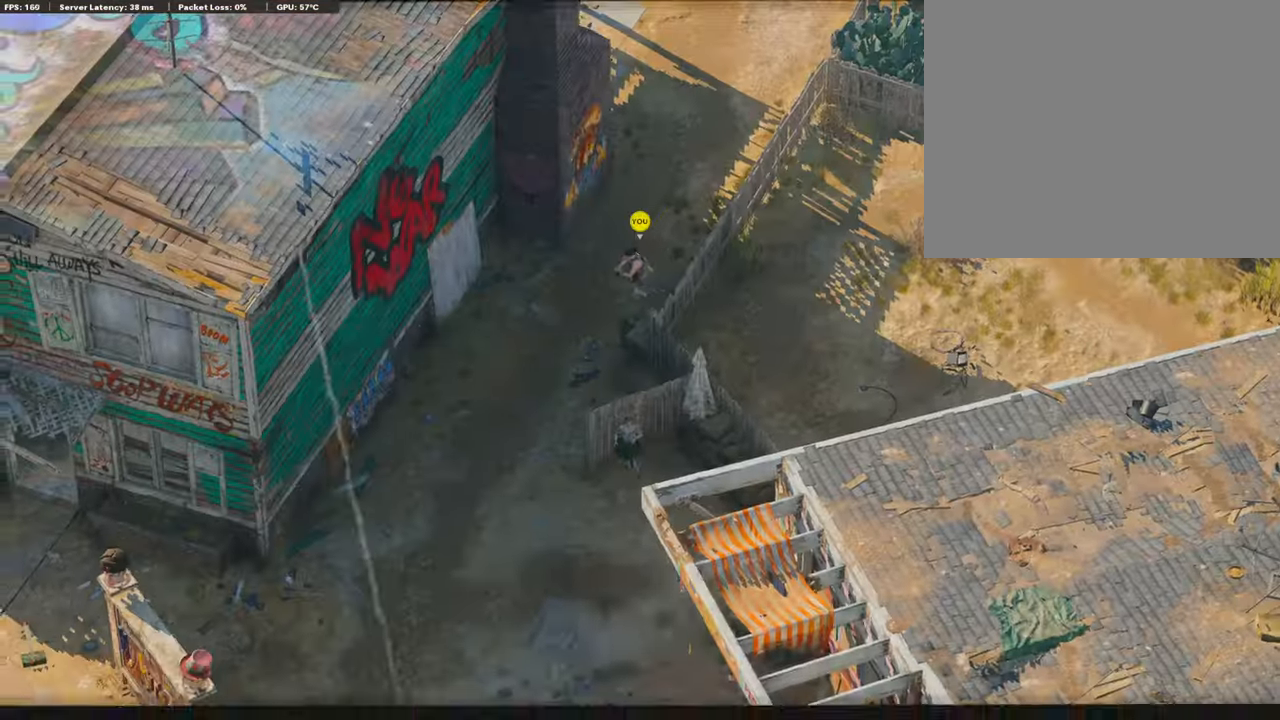
{"buttons": [], "left_stick": "up", "right_stick": "center", "events": [[67, "CROSS", "up"], [67, "SQUARE", "up"], [151, "left_stick", "up"], [168, "L3", "down"], [168, "TRIANGLE", "down"], [252, "TRIANGLE", "up"], [335, "TRIANGLE", "down"], [402, "L3", "up"], [402, "TRIANGLE", "up"]]}
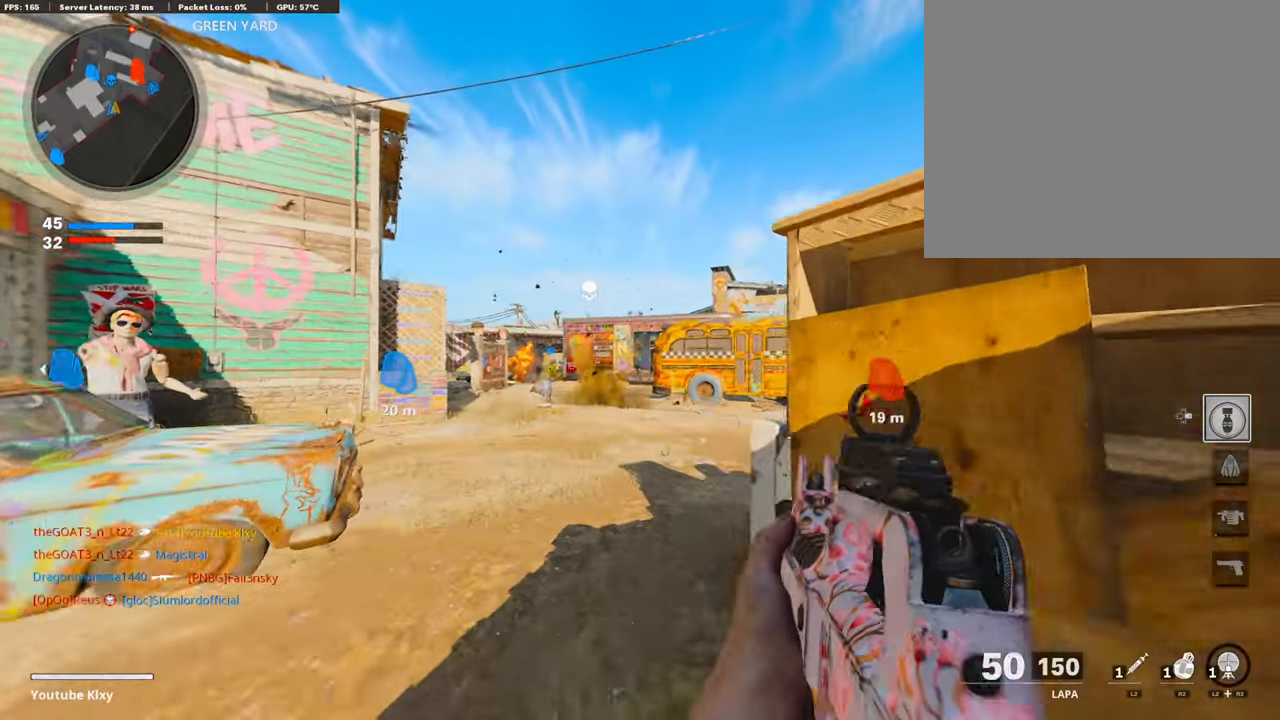
{"buttons": [], "left_stick": "up", "right_stick": "center", "events": [[117, "right_stick", "down"], [235, "right_stick", "center"], [403, "CROSS", "down"], [470, "CROSS", "up"]]}
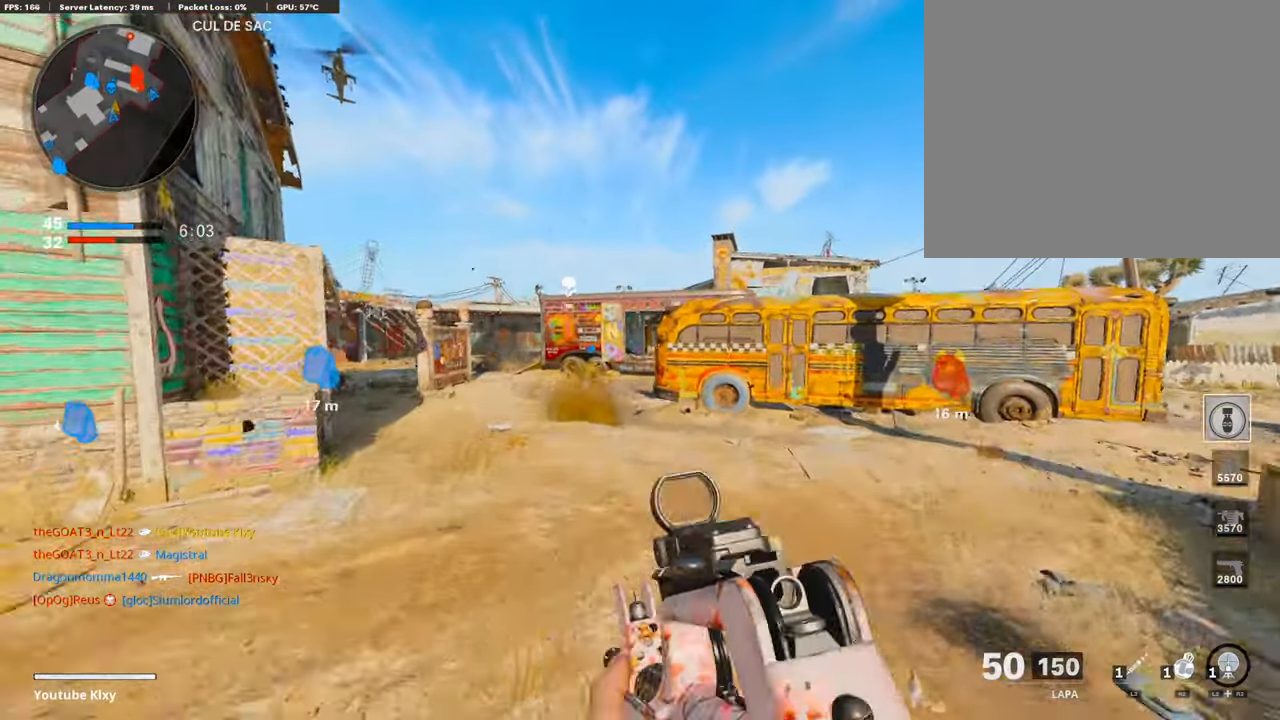
{"buttons": [], "left_stick": "up", "right_stick": "up-left", "events": [[319, "right_stick", "left"], [369, "right_stick", "up-left"]]}
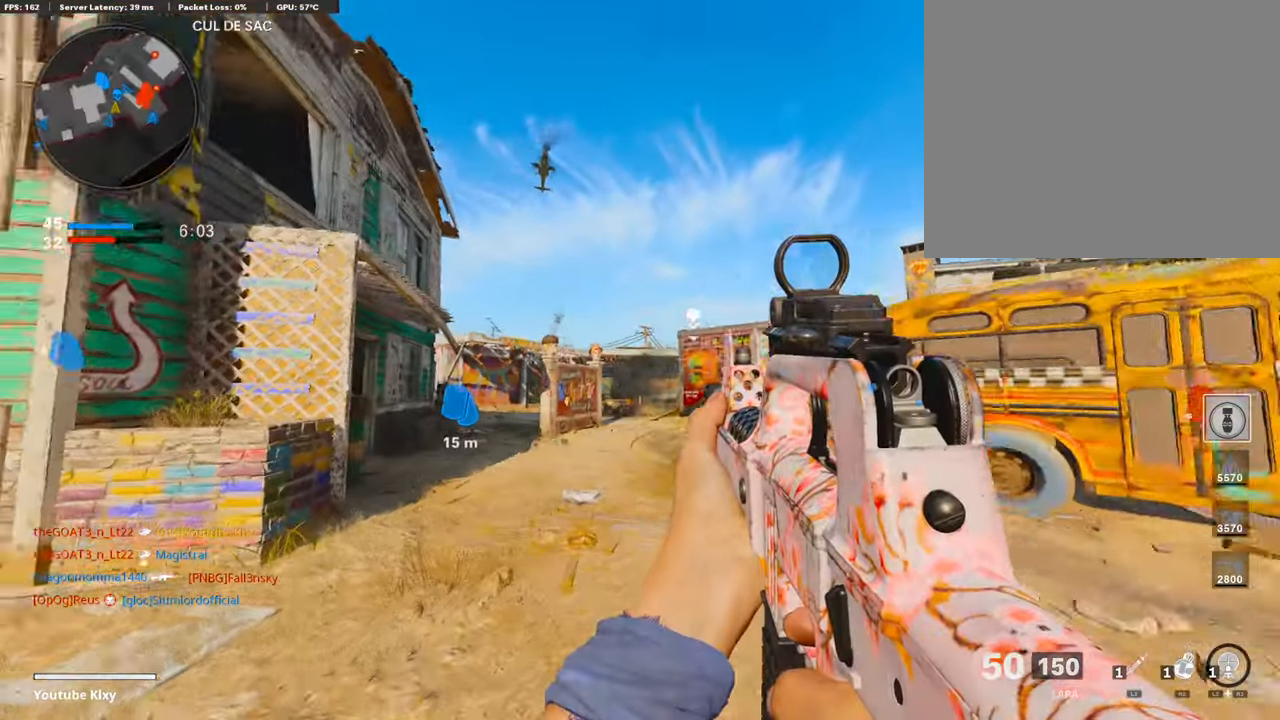
{"buttons": ["L1"], "left_stick": "right", "right_stick": "up", "events": [[67, "left_stick", "up-right"], [101, "right_stick", "up"], [118, "L1", "down"], [168, "left_stick", "right"], [285, "right_stick", "center"], [420, "right_stick", "up"]]}
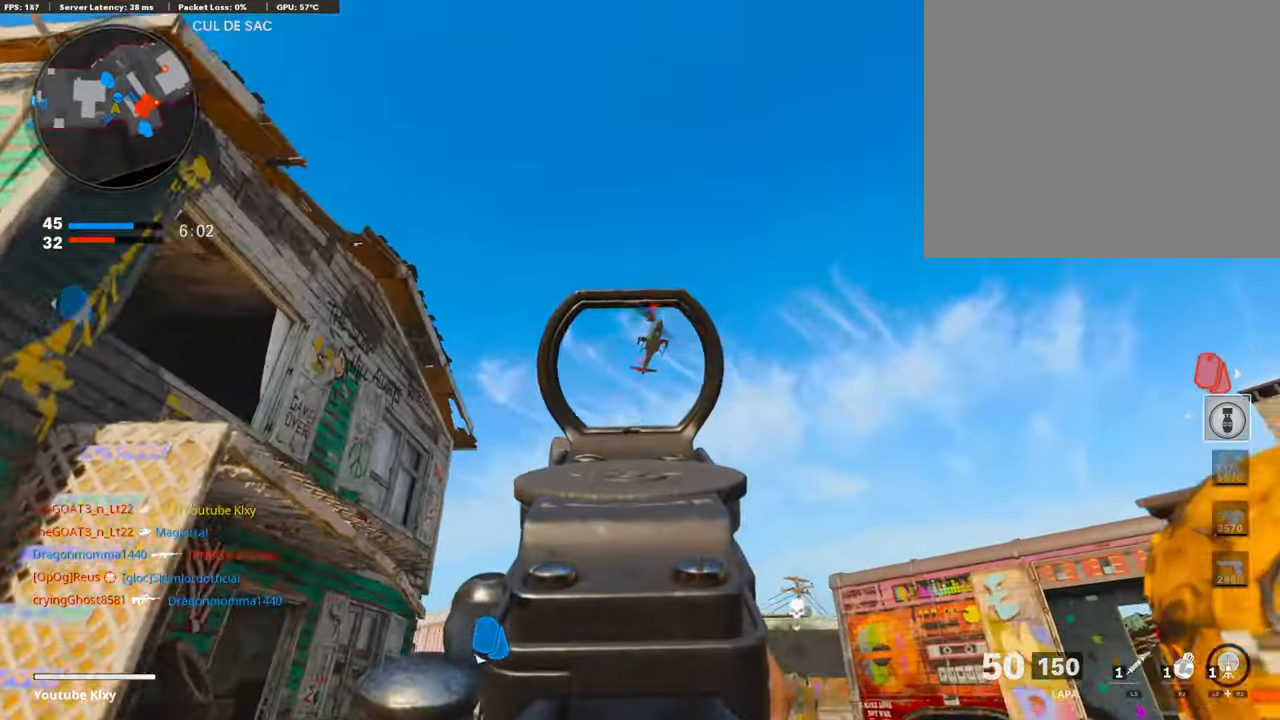
{"buttons": ["L3"], "left_stick": "up", "right_stick": "down-right", "events": [[118, "right_stick", "center"], [218, "right_stick", "right"], [302, "L1", "up"], [336, "right_stick", "center"], [386, "right_stick", "down-right"], [420, "L3", "down"], [436, "left_stick", "up"]]}
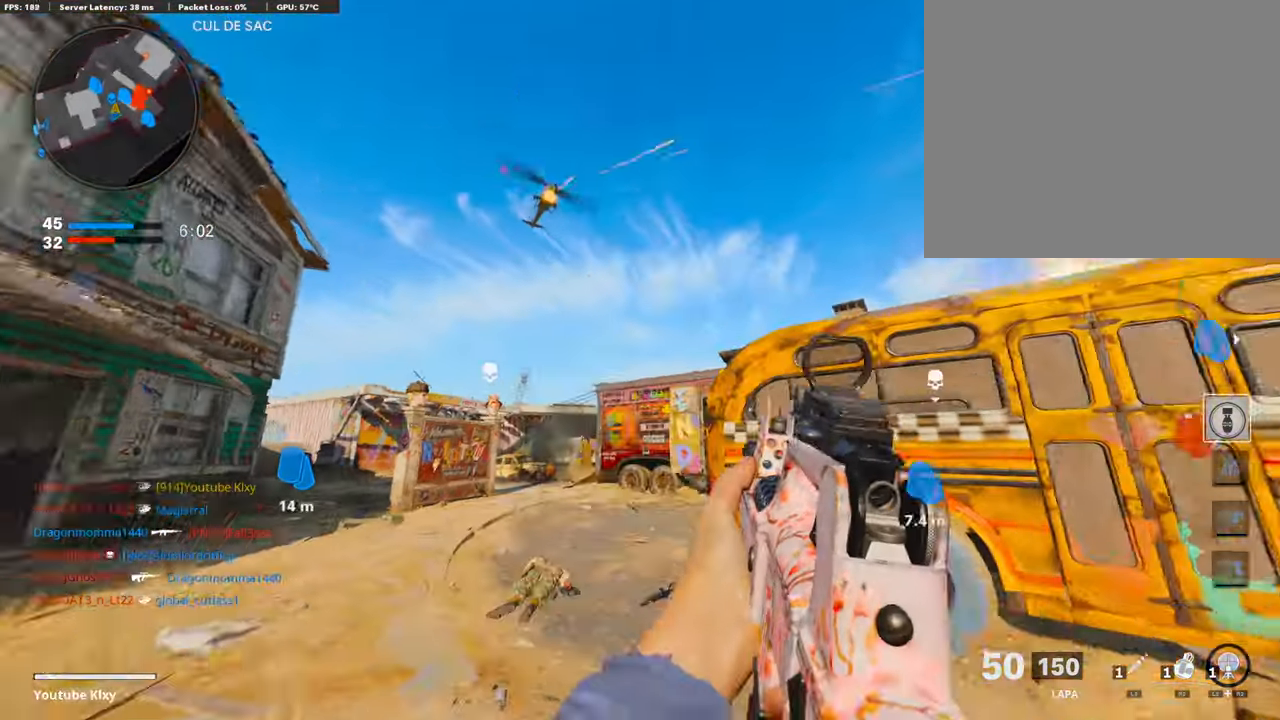
{"buttons": [], "left_stick": "up", "right_stick": "down-right", "events": [[34, "left_stick", "up-left"], [51, "right_stick", "center"], [101, "right_stick", "up-right"], [186, "right_stick", "center"], [353, "right_stick", "down-right"], [454, "L3", "up"], [454, "left_stick", "up"]]}
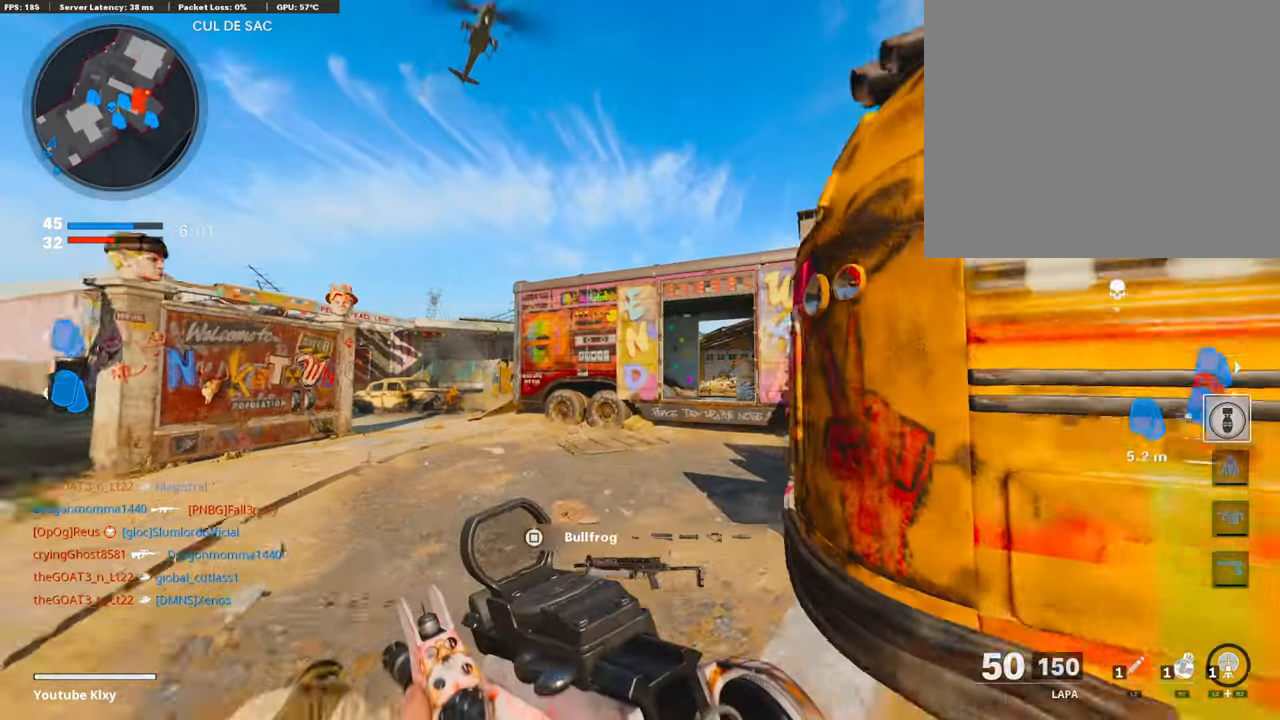
{"buttons": ["L3"], "left_stick": "up-left", "right_stick": "left", "events": [[335, "right_stick", "left"], [352, "left_stick", "up-left"], [453, "L3", "down"]]}
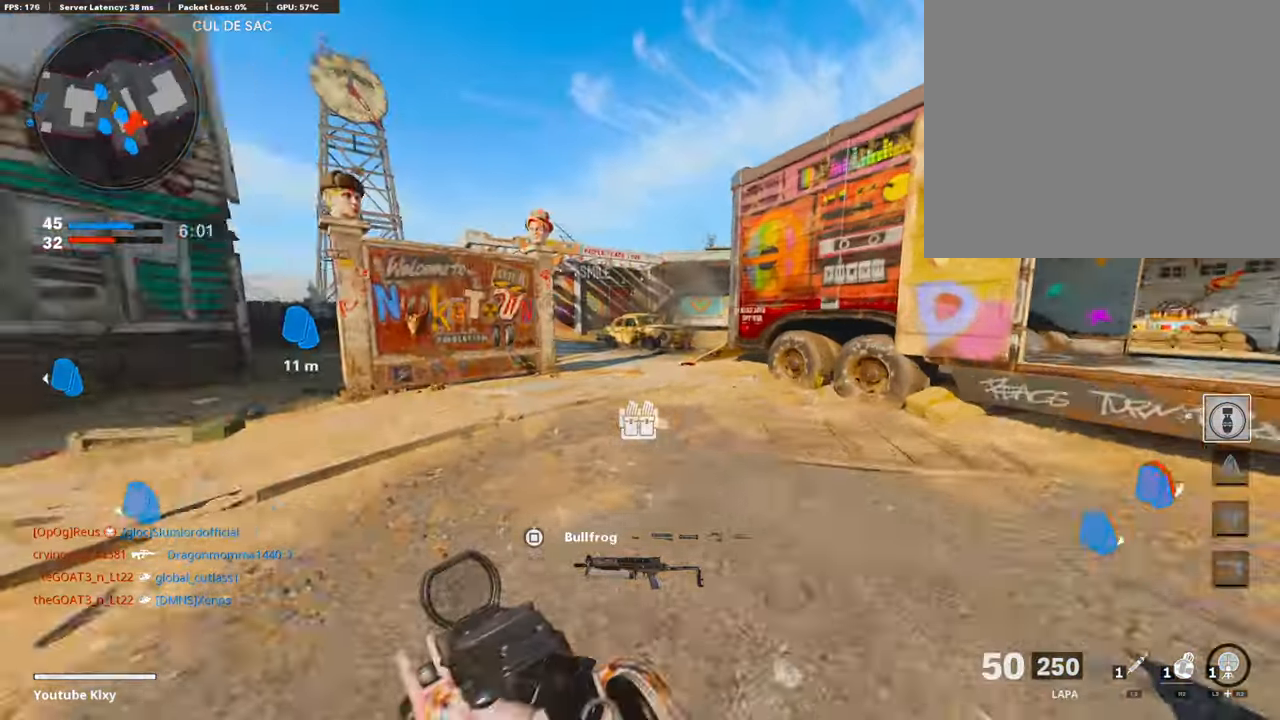
{"buttons": ["R2"], "left_stick": "up-left", "right_stick": "center", "events": [[17, "right_stick", "center"], [67, "R2", "down"], [101, "right_stick", "right"], [235, "R3", "down"], [235, "right_stick", "up-right"], [369, "right_stick", "center"], [403, "R3", "up"], [453, "L3", "up"]]}
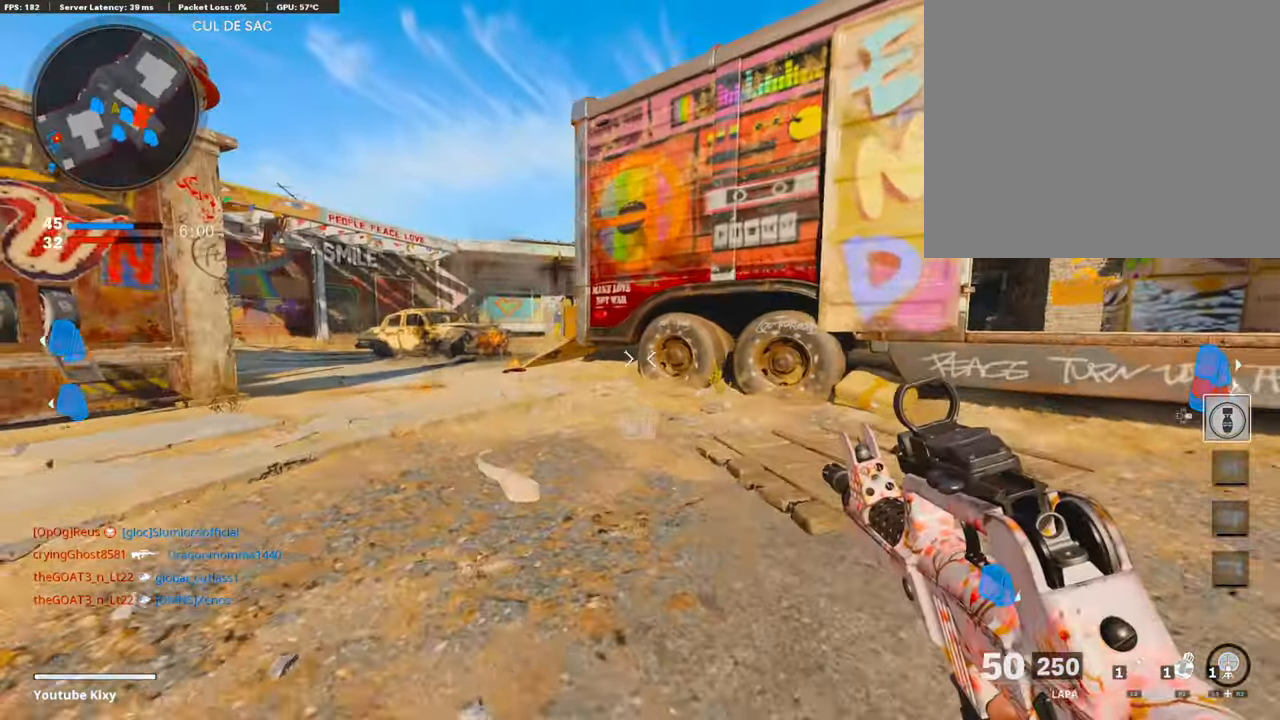
{"buttons": [], "left_stick": "up-left", "right_stick": "center", "events": [[51, "L3", "down"], [51, "R3", "down"], [118, "R3", "up"], [168, "L3", "up"], [269, "L3", "down"], [386, "L3", "up"], [386, "R2", "up"], [386, "right_stick", "left"], [453, "right_stick", "center"]]}
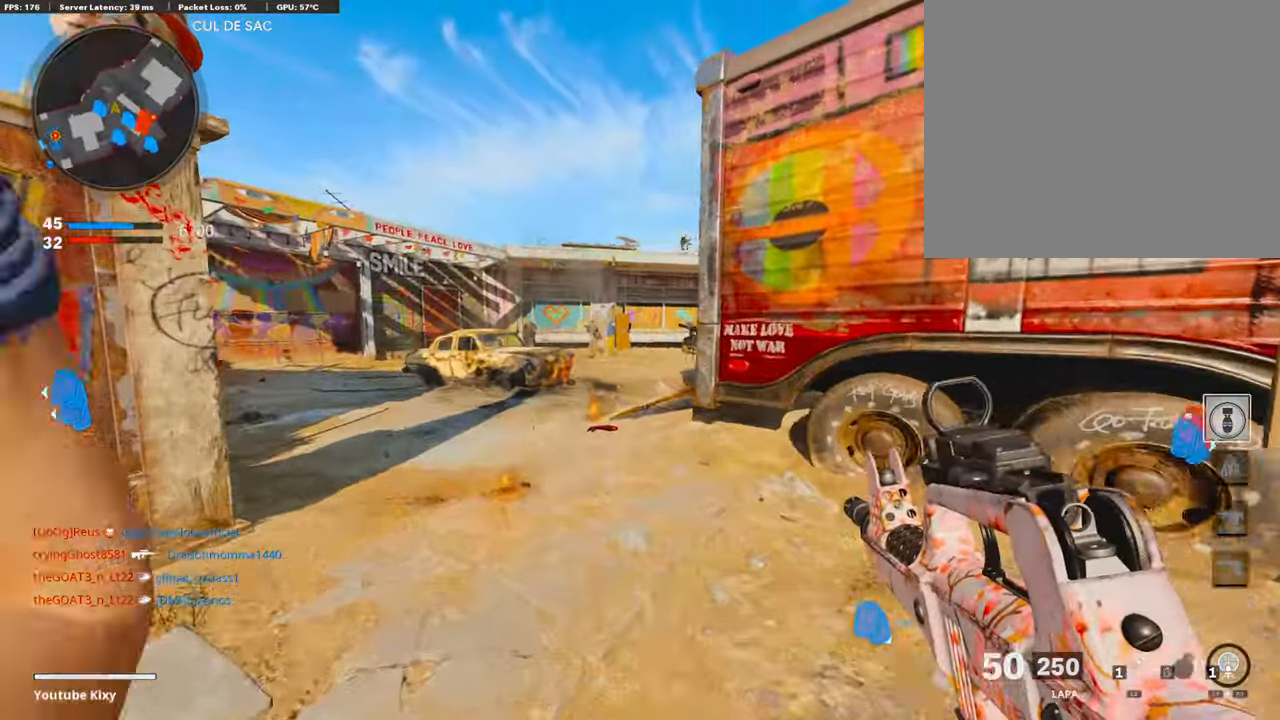
{"buttons": [], "left_stick": "up", "right_stick": "center", "events": [[68, "left_stick", "up-right"], [135, "right_stick", "right"], [420, "left_stick", "up"], [453, "right_stick", "center"]]}
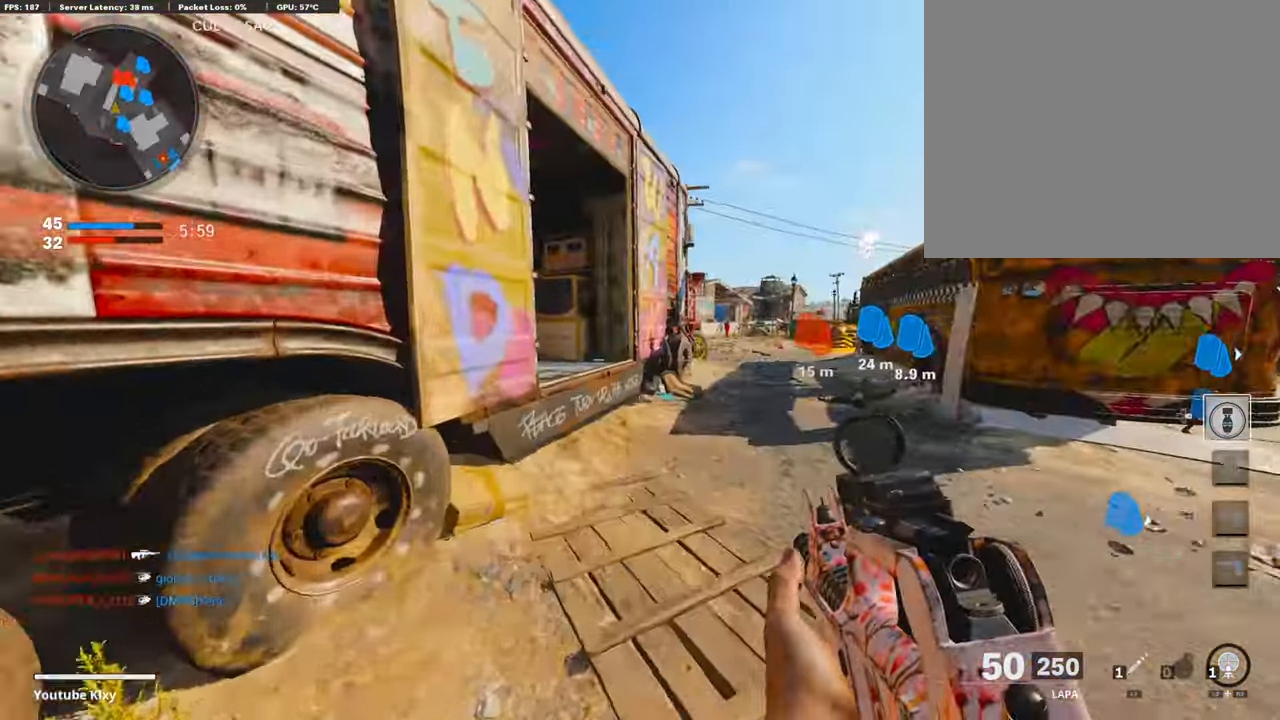
{"buttons": [], "left_stick": "up", "right_stick": "center", "events": [[51, "left_stick", "up-left"], [68, "L3", "down"], [286, "left_stick", "up"], [302, "L3", "up"]]}
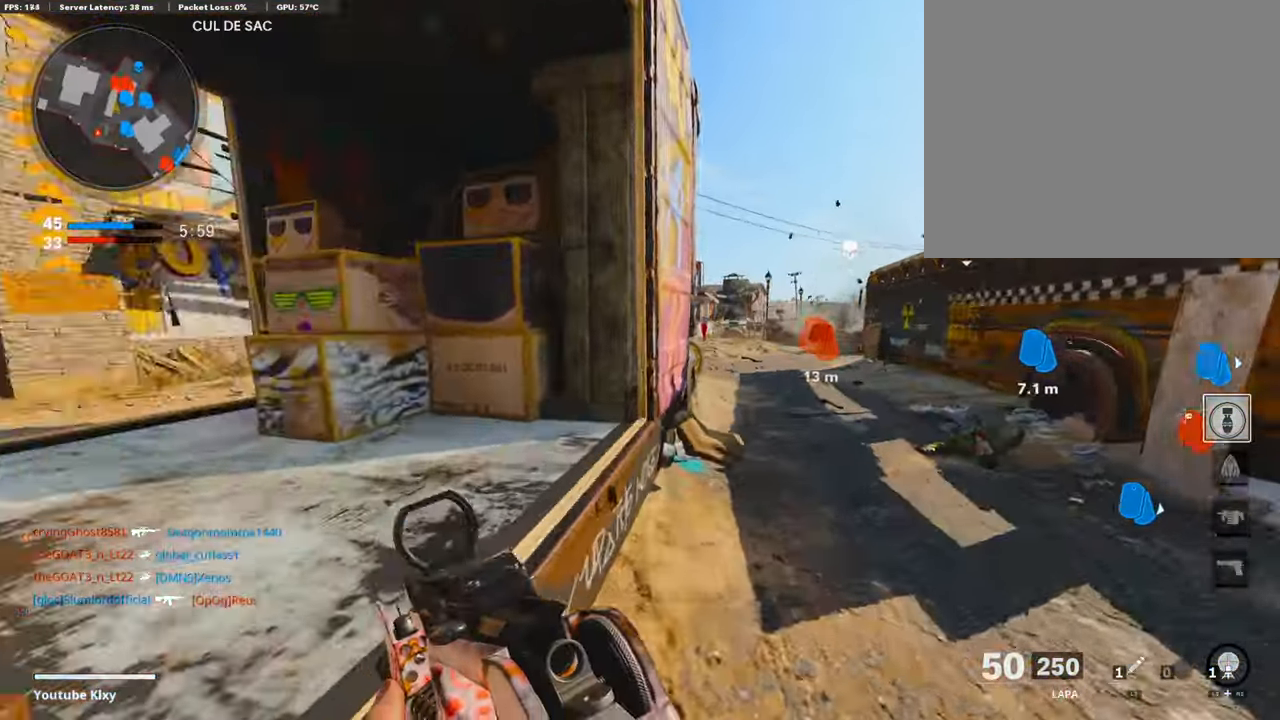
{"buttons": [], "left_stick": "up", "right_stick": "center", "events": []}
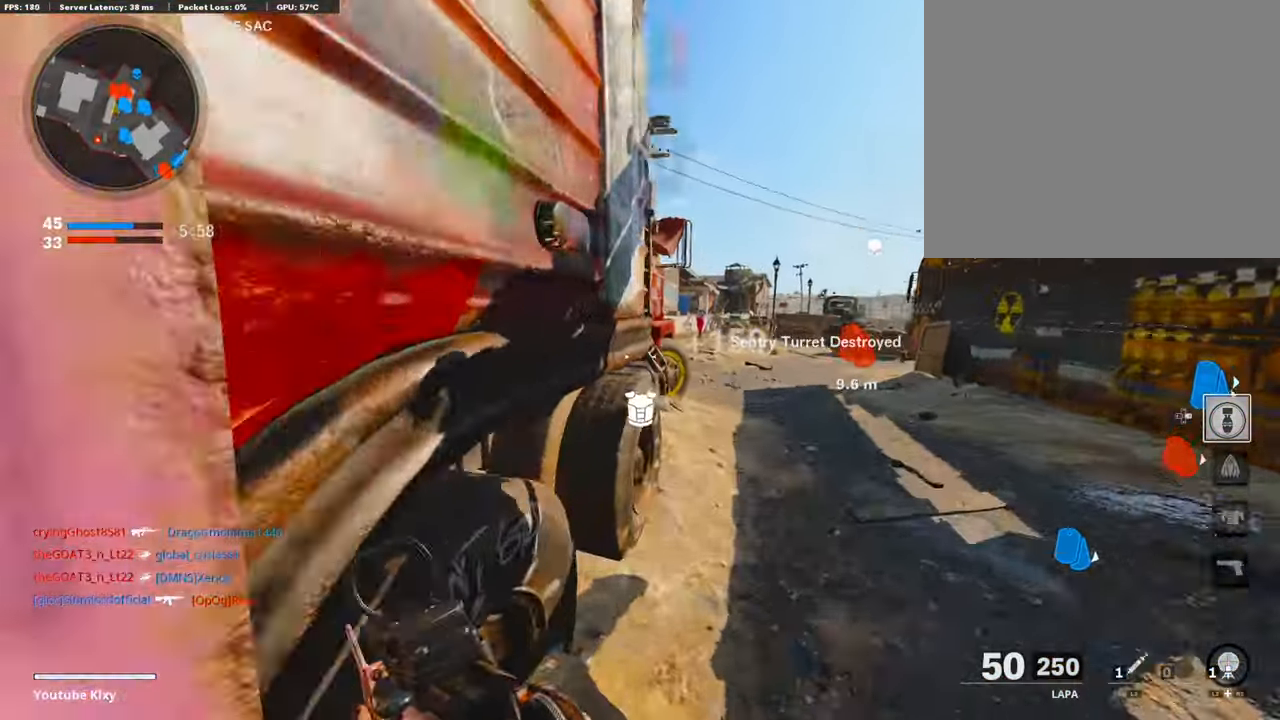
{"buttons": [], "left_stick": "up", "right_stick": "center", "events": []}
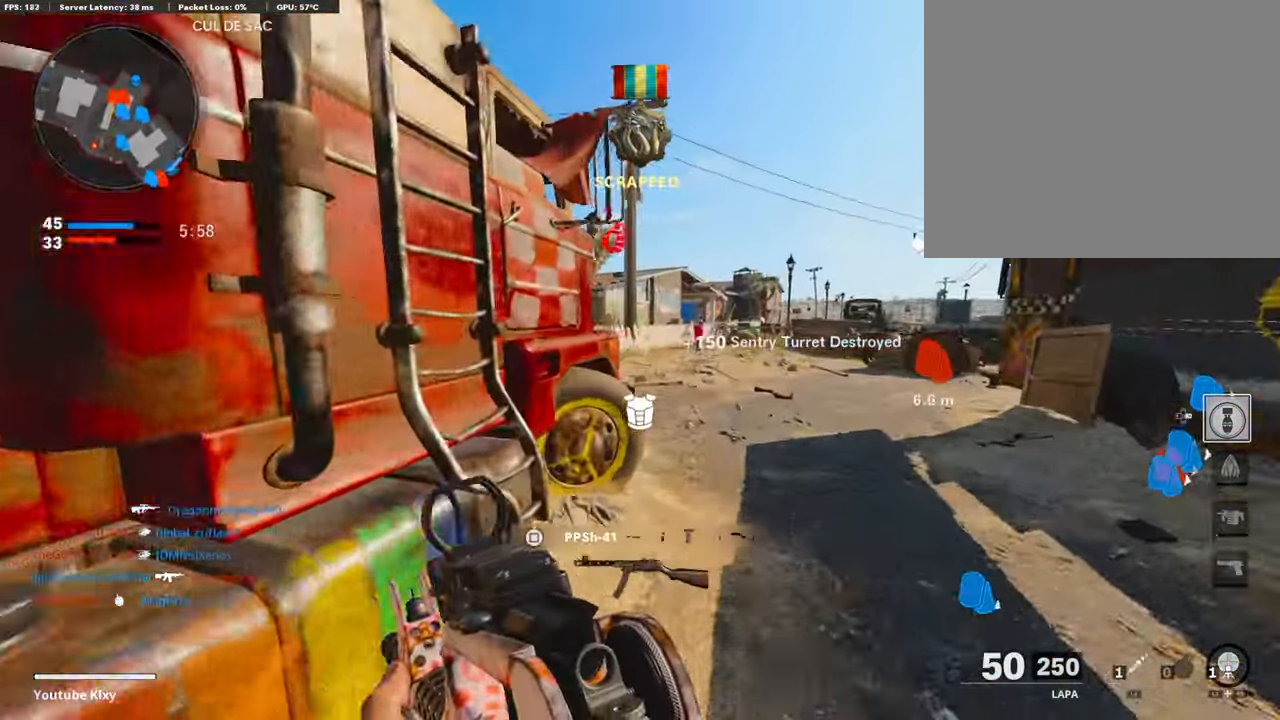
{"buttons": [], "left_stick": "left", "right_stick": "center", "events": [[167, "right_stick", "left"], [352, "left_stick", "left"], [452, "right_stick", "center"]]}
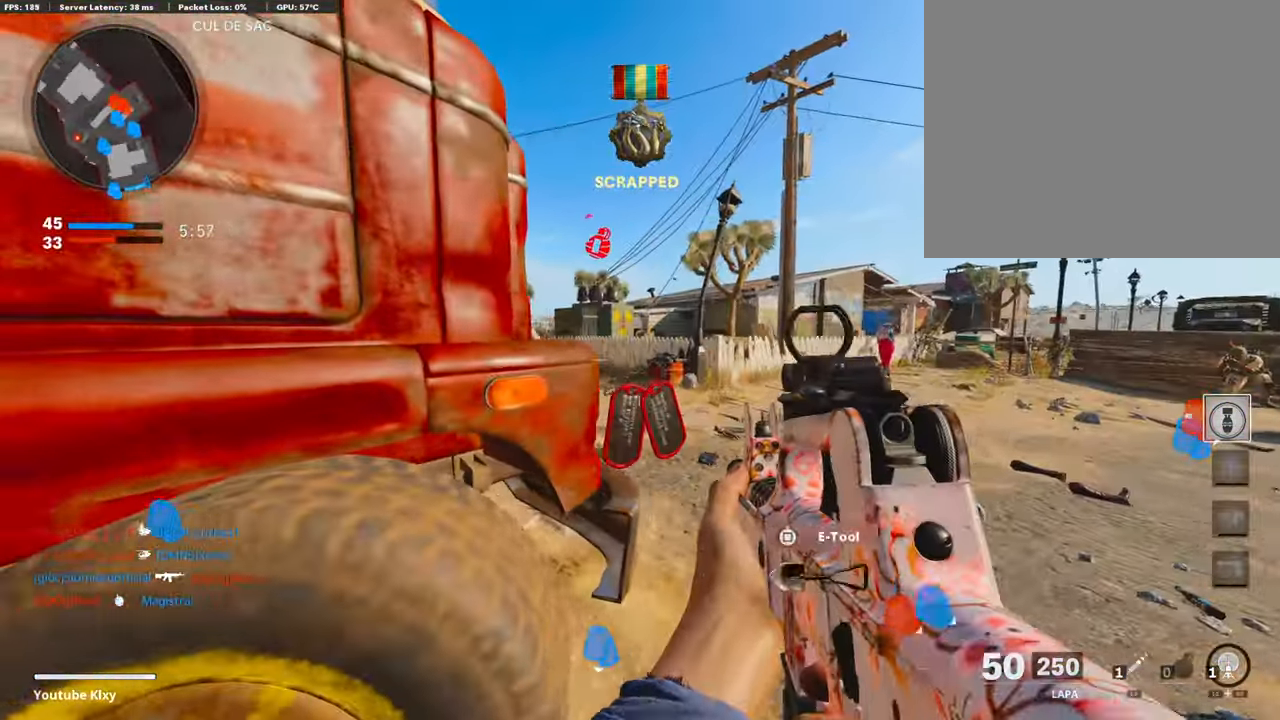
{"buttons": ["L1"], "left_stick": "right", "right_stick": "left", "events": [[100, "left_stick", "up-right"], [235, "right_stick", "left"], [285, "L1", "down"], [352, "right_stick", "up-left"], [453, "right_stick", "left"], [469, "left_stick", "right"]]}
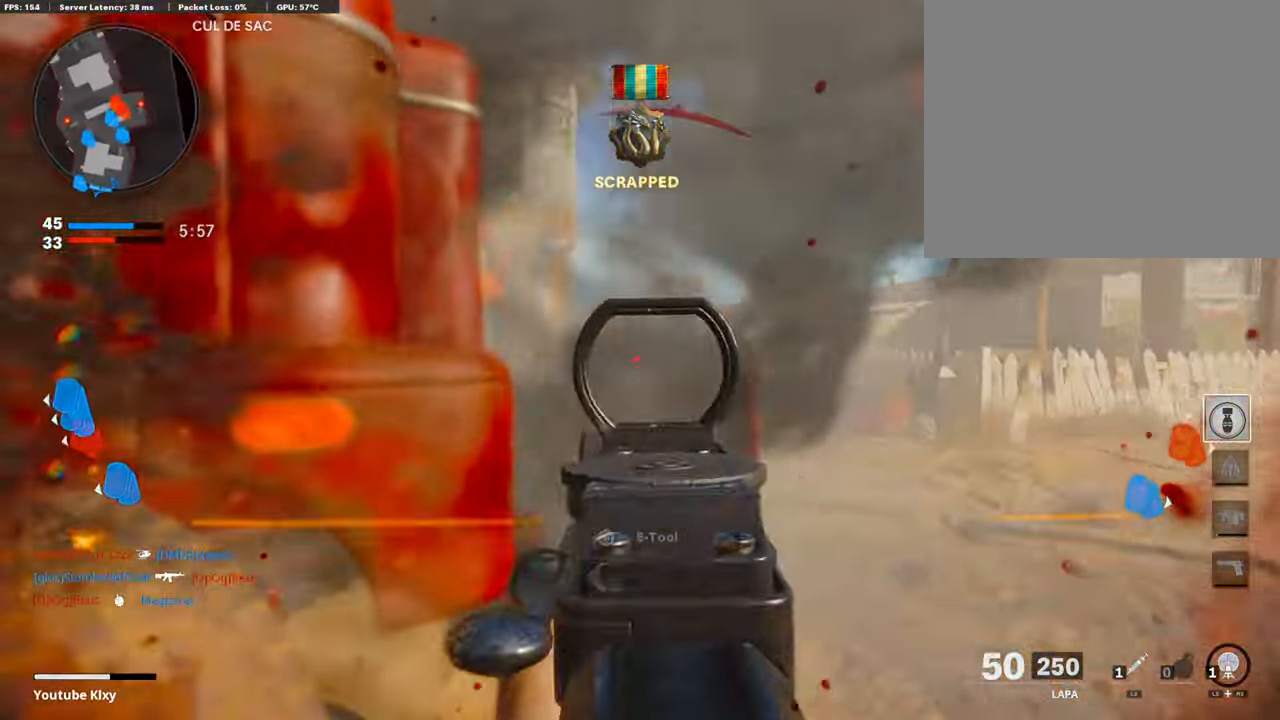
{"buttons": ["L1", "R1"], "left_stick": "left", "right_stick": "center", "events": [[33, "R1", "down"], [117, "left_stick", "down-right"], [134, "right_stick", "center"], [251, "right_stick", "down-left"], [402, "right_stick", "center"], [503, "left_stick", "left"]]}
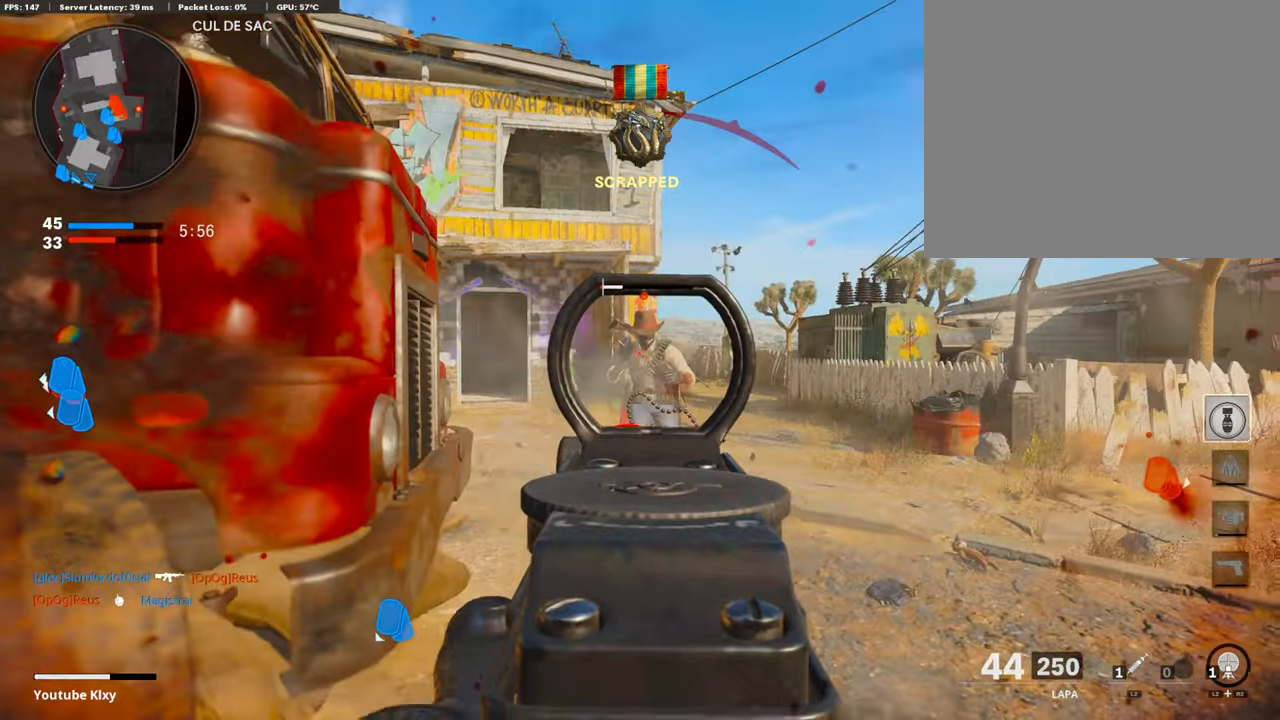
{"buttons": [], "left_stick": "up-right", "right_stick": "left", "events": [[83, "right_stick", "right"], [268, "right_stick", "center"], [285, "L1", "up"], [318, "R1", "up"], [335, "left_stick", "up"], [352, "right_stick", "down-left"], [419, "left_stick", "up-right"], [435, "right_stick", "left"]]}
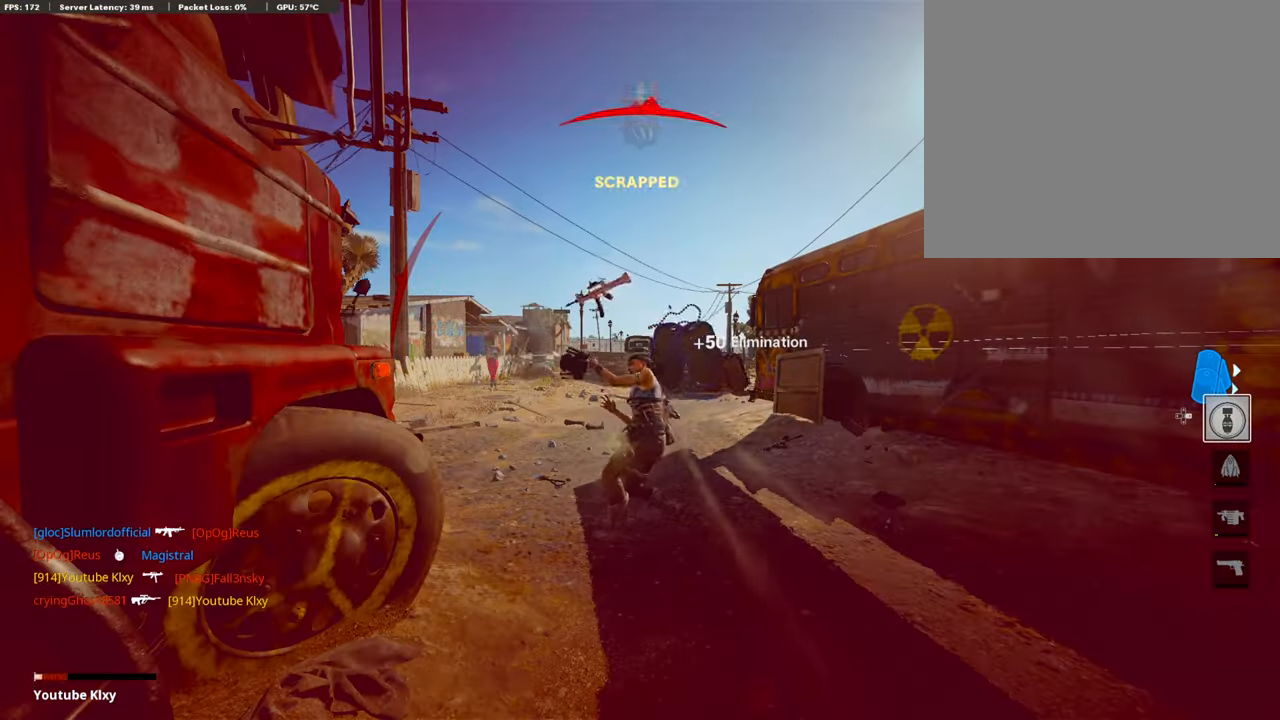
{"buttons": ["SELECT"], "left_stick": "center", "right_stick": "center", "events": [[33, "left_stick", "right"], [50, "L1", "down"], [50, "R1", "down"], [134, "L1", "up"], [167, "R1", "up"], [184, "left_stick", "center"], [268, "right_stick", "center"], [452, "SELECT", "down"]]}
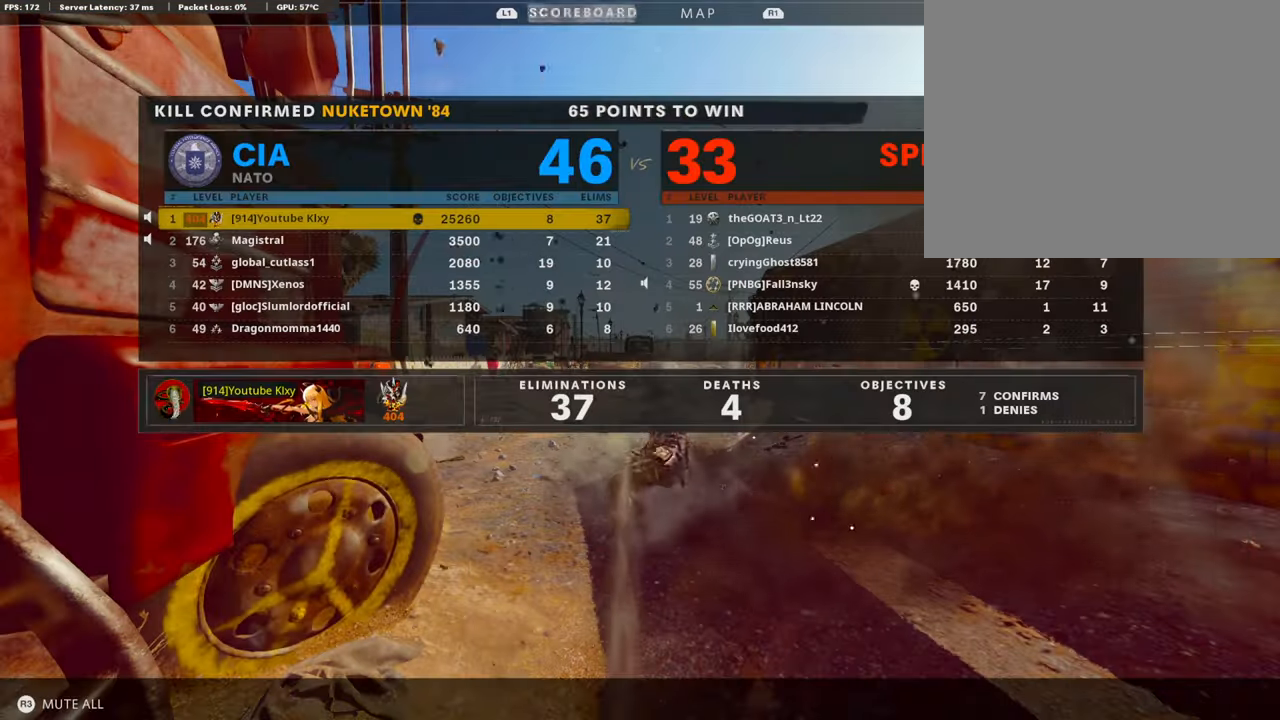
{"buttons": ["SELECT"], "left_stick": "center", "right_stick": "center", "events": [[84, "SELECT", "up"], [134, "SELECT", "down"], [218, "SELECT", "up"], [285, "SELECT", "down"], [385, "SELECT", "up"], [453, "SELECT", "down"]]}
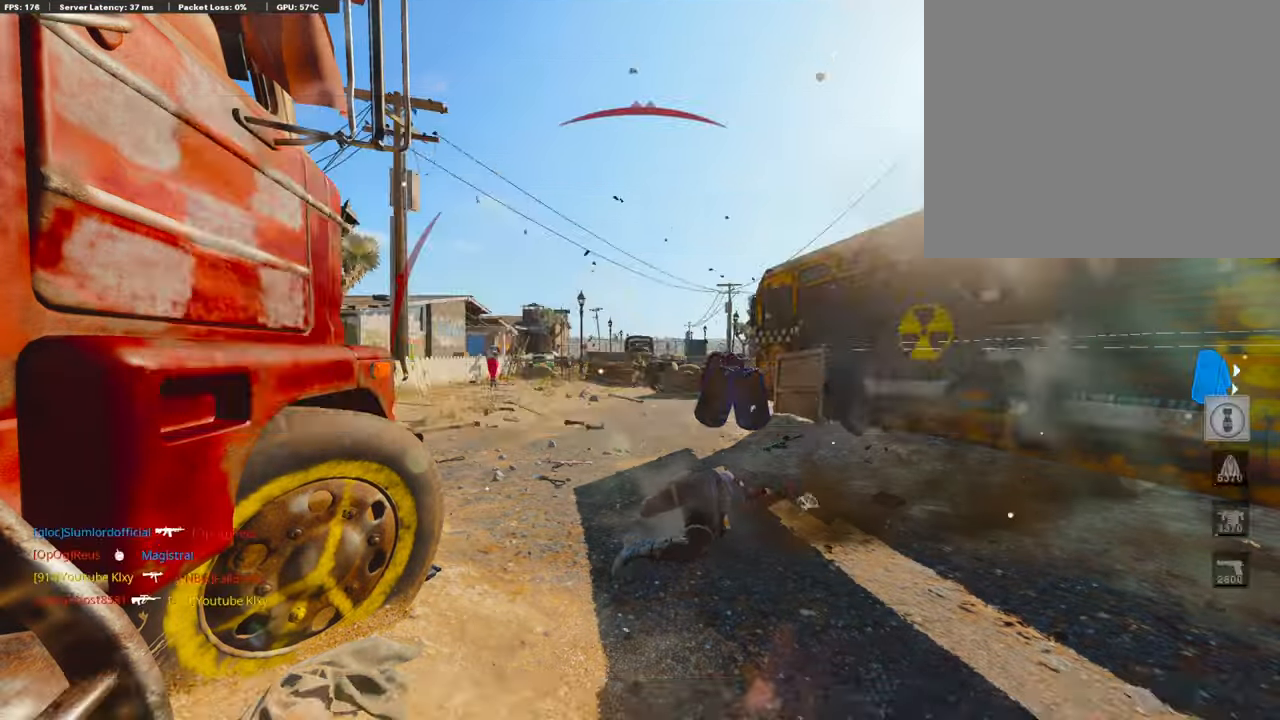
{"buttons": [], "left_stick": "center", "right_stick": "center", "events": [[50, "SELECT", "up"], [117, "SELECT", "down"], [218, "SELECT", "up"], [285, "SELECT", "down"], [385, "SELECT", "up"]]}
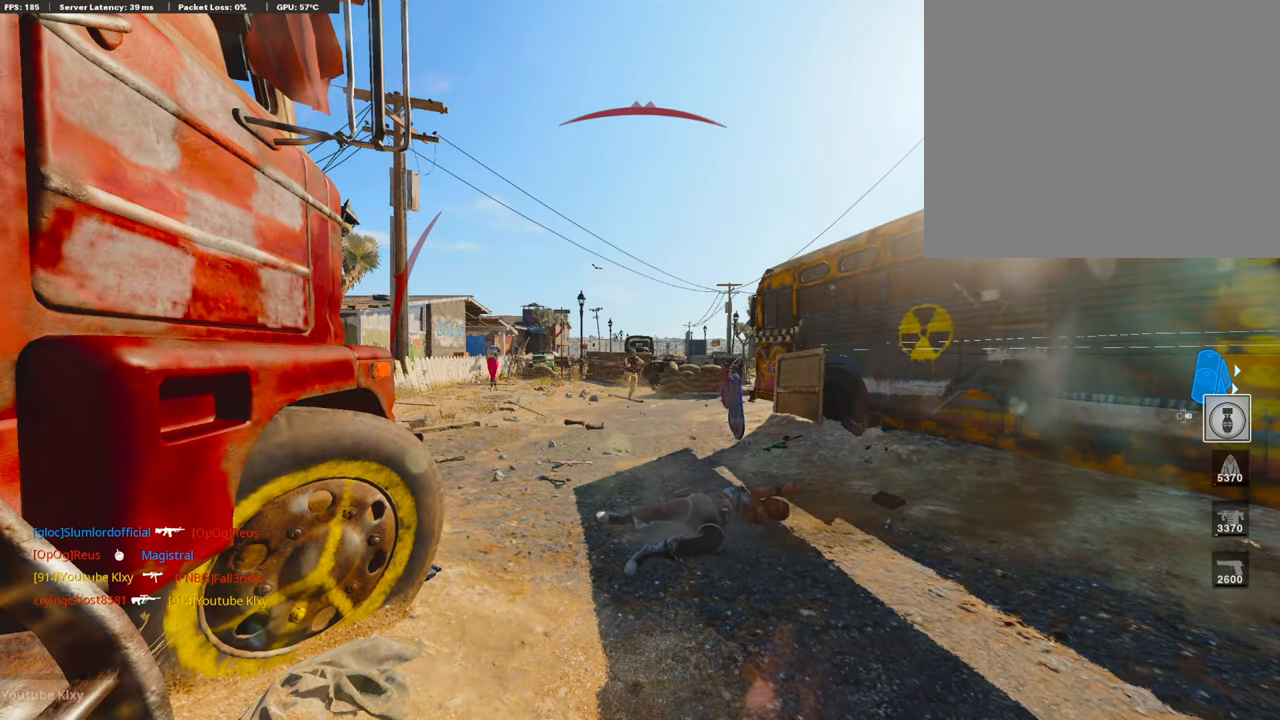
{"buttons": ["CROSS", "SQUARE"], "left_stick": "center", "right_stick": "center", "events": [[84, "SQUARE", "down"], [117, "CROSS", "down"], [201, "SQUARE", "up"], [235, "CROSS", "up"], [268, "CROSS", "down"], [302, "SQUARE", "down"], [369, "SQUARE", "up"], [402, "CROSS", "up"], [436, "CROSS", "down"], [453, "SQUARE", "down"]]}